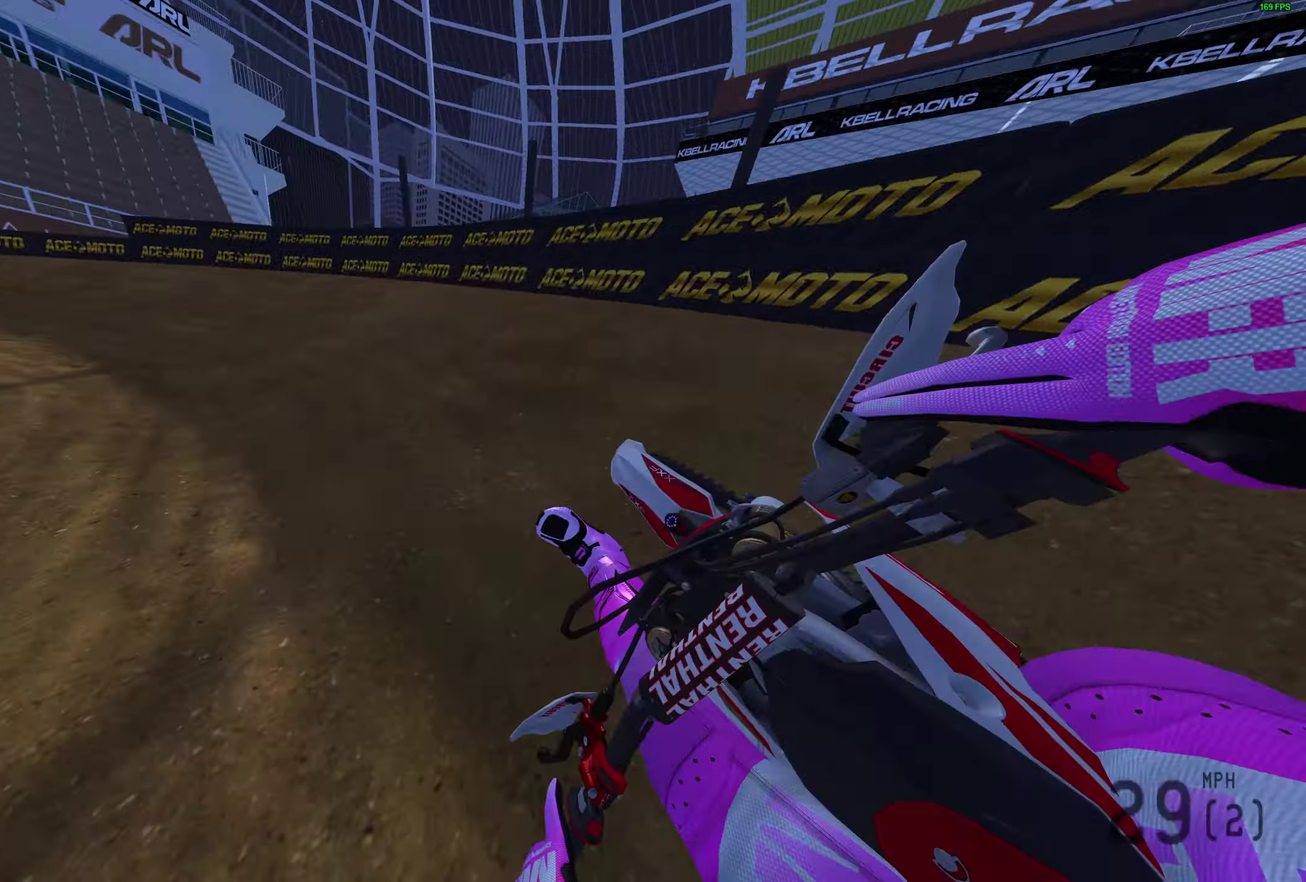
Gameplay with a controller (PlayStation layout); each line is a JSON object with the inputs held at the frame after it (dt_ms = milliseconds from this image to that frame). "events" lists button and stick changes between this image and that frame as [ms after this image, input, new state], when the widget could be followed in between.
{"dt_ms": 400, "buttons": ["R2"], "left_stick": "left", "right_stick": "up-right", "events": [[17, "right_stick", "up-right"], [50, "R2", "down"]]}
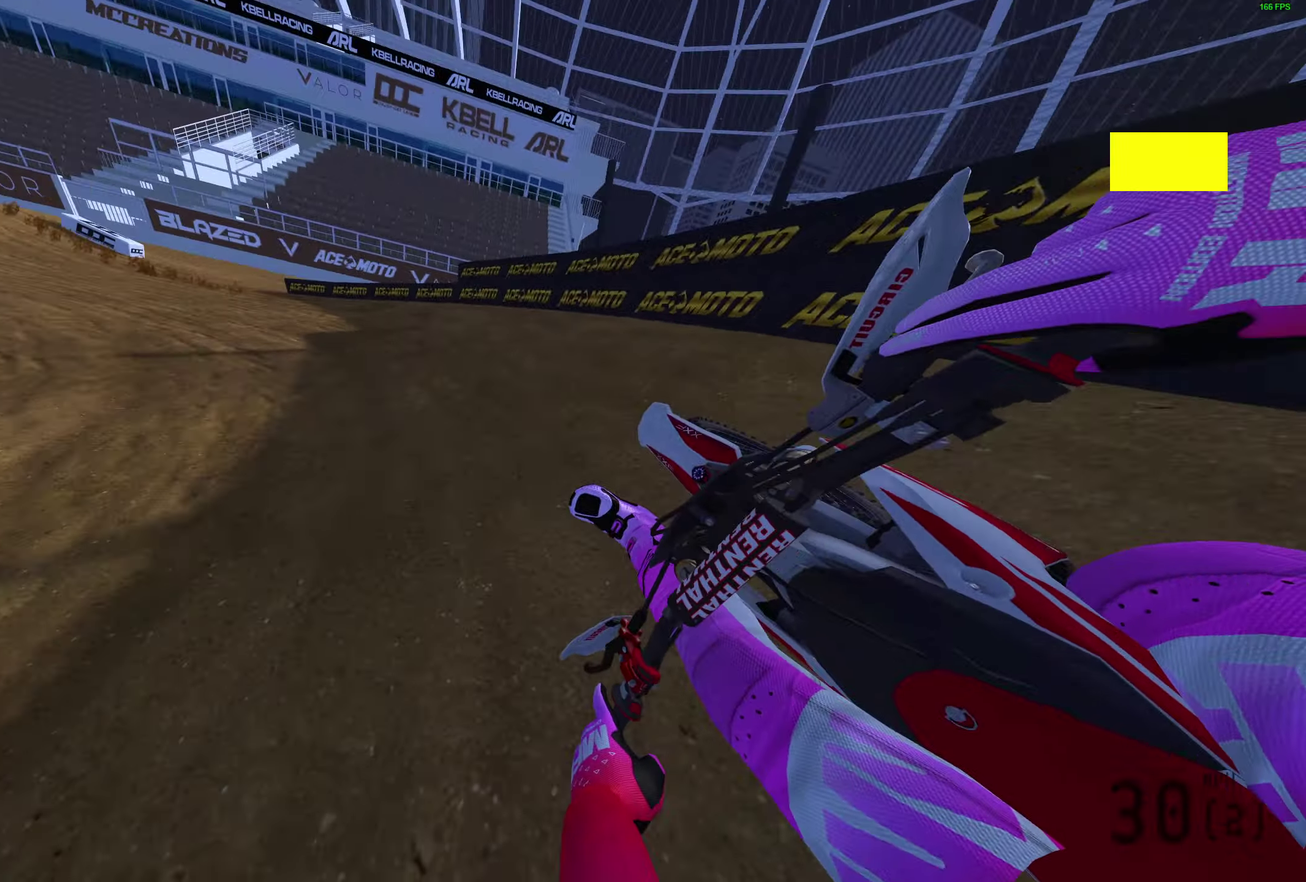
{"dt_ms": 600, "buttons": ["R2"], "left_stick": "left", "right_stick": "up", "events": [[67, "right_stick", "right"], [450, "right_stick", "up-right"], [550, "right_stick", "up"]]}
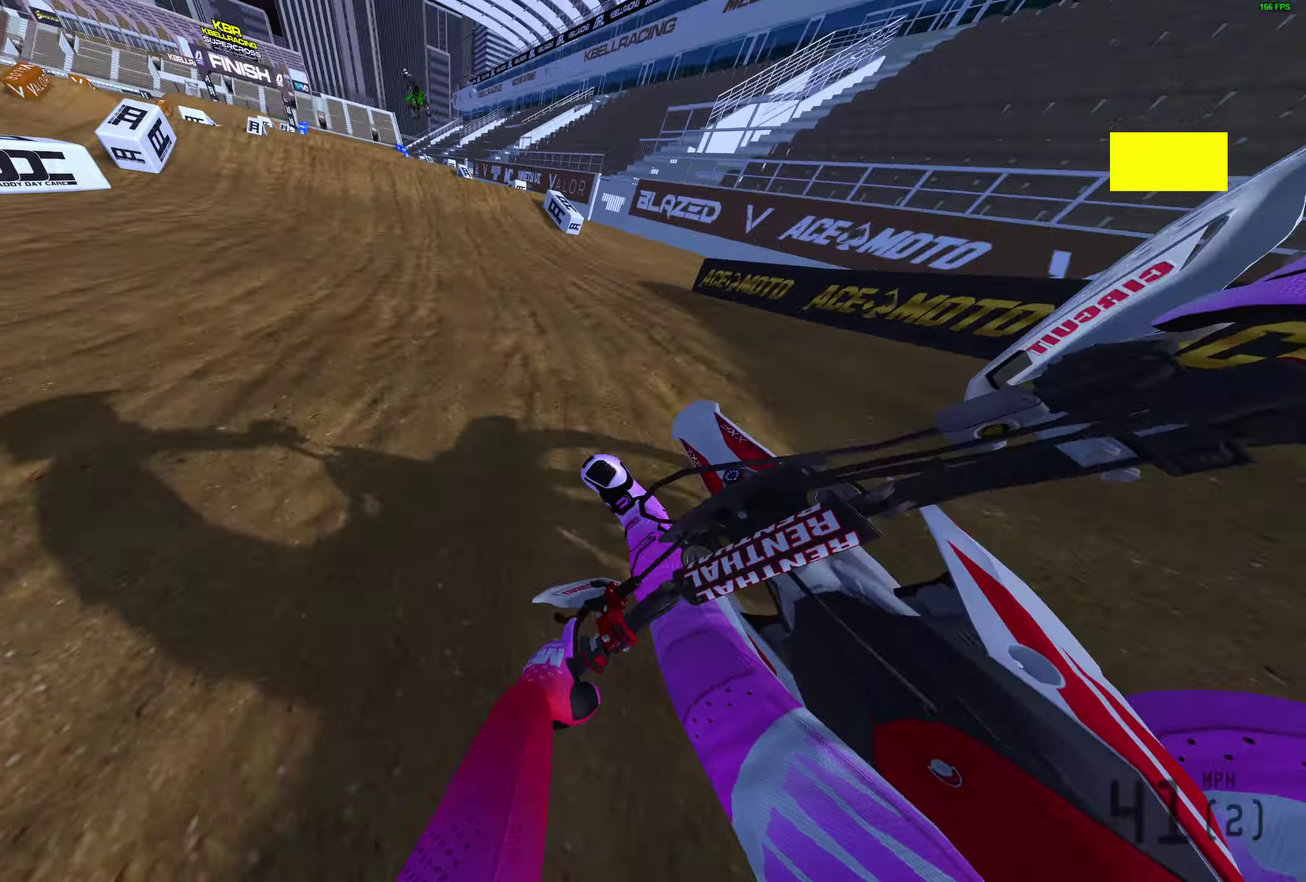
{"dt_ms": 300, "buttons": ["R2"], "left_stick": "center", "right_stick": "up", "events": [[50, "left_stick", "center"]]}
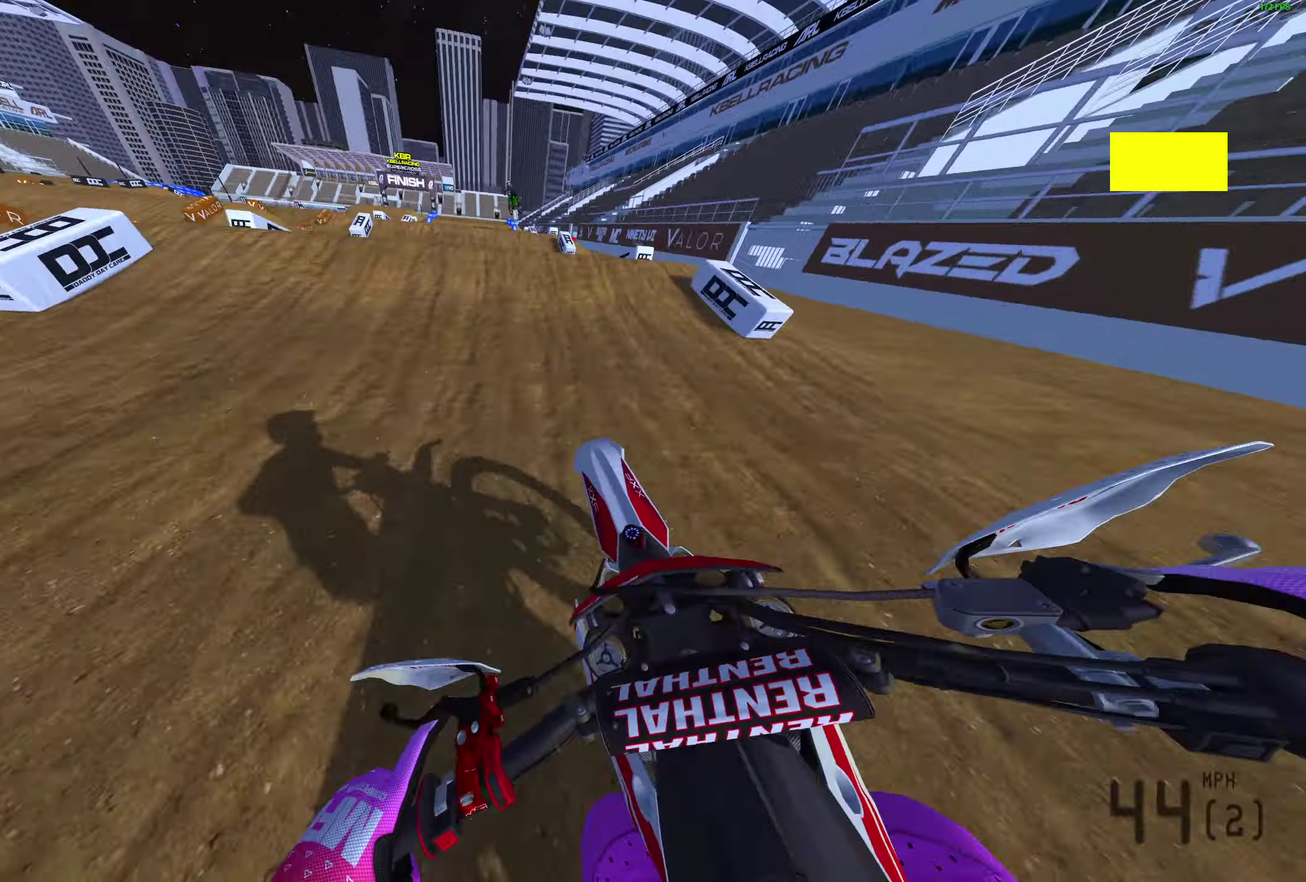
{"dt_ms": 900, "buttons": ["R2"], "left_stick": "up-right", "right_stick": "center", "events": [[50, "left_stick", "left"], [150, "left_stick", "up-left"], [217, "right_stick", "center"], [250, "CROSS", "down"], [317, "CROSS", "up"], [317, "R2", "up"], [350, "left_stick", "up"], [467, "left_stick", "up-right"], [550, "R2", "down"], [683, "CROSS", "down"], [783, "CROSS", "up"]]}
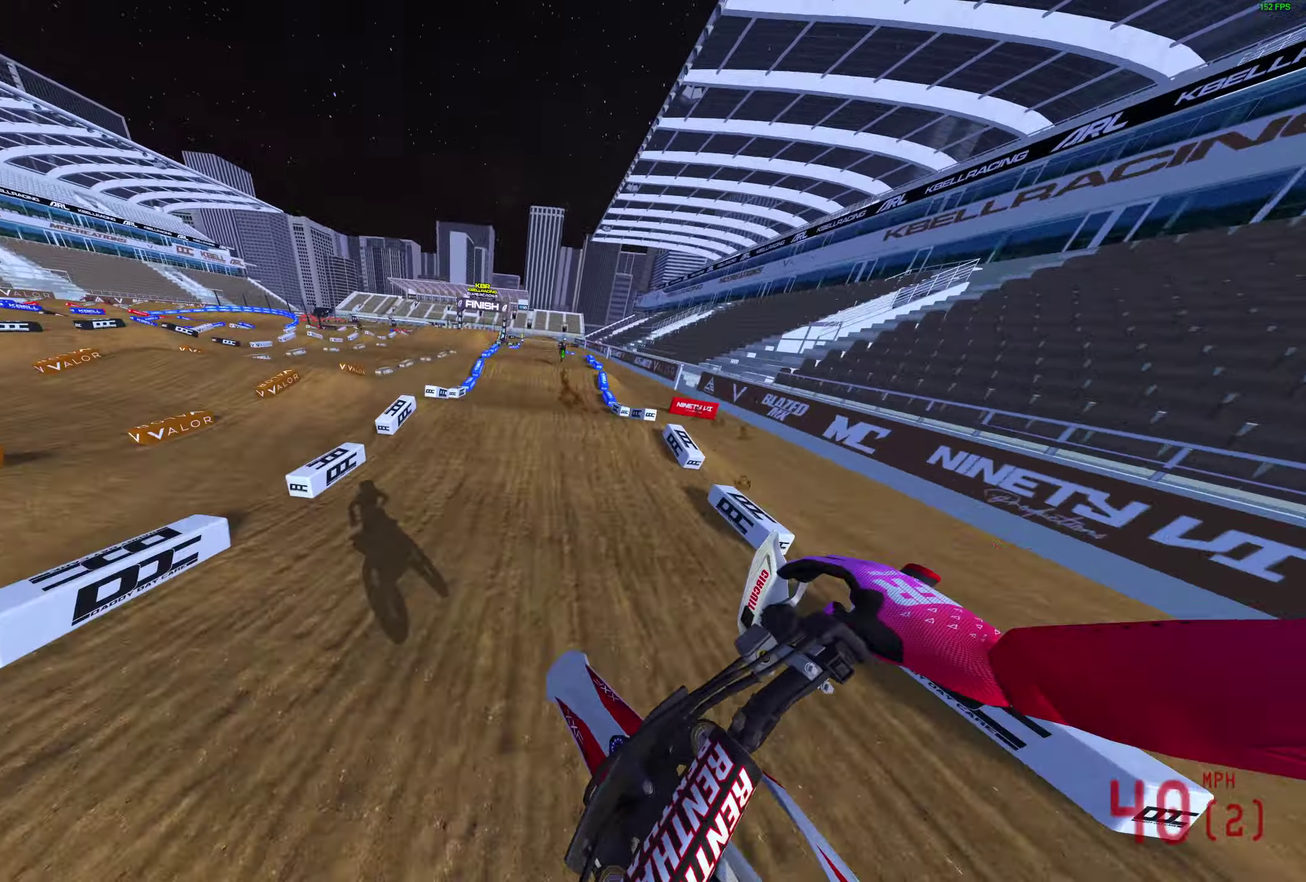
{"dt_ms": 300, "buttons": ["R2"], "left_stick": "up-right", "right_stick": "up"}
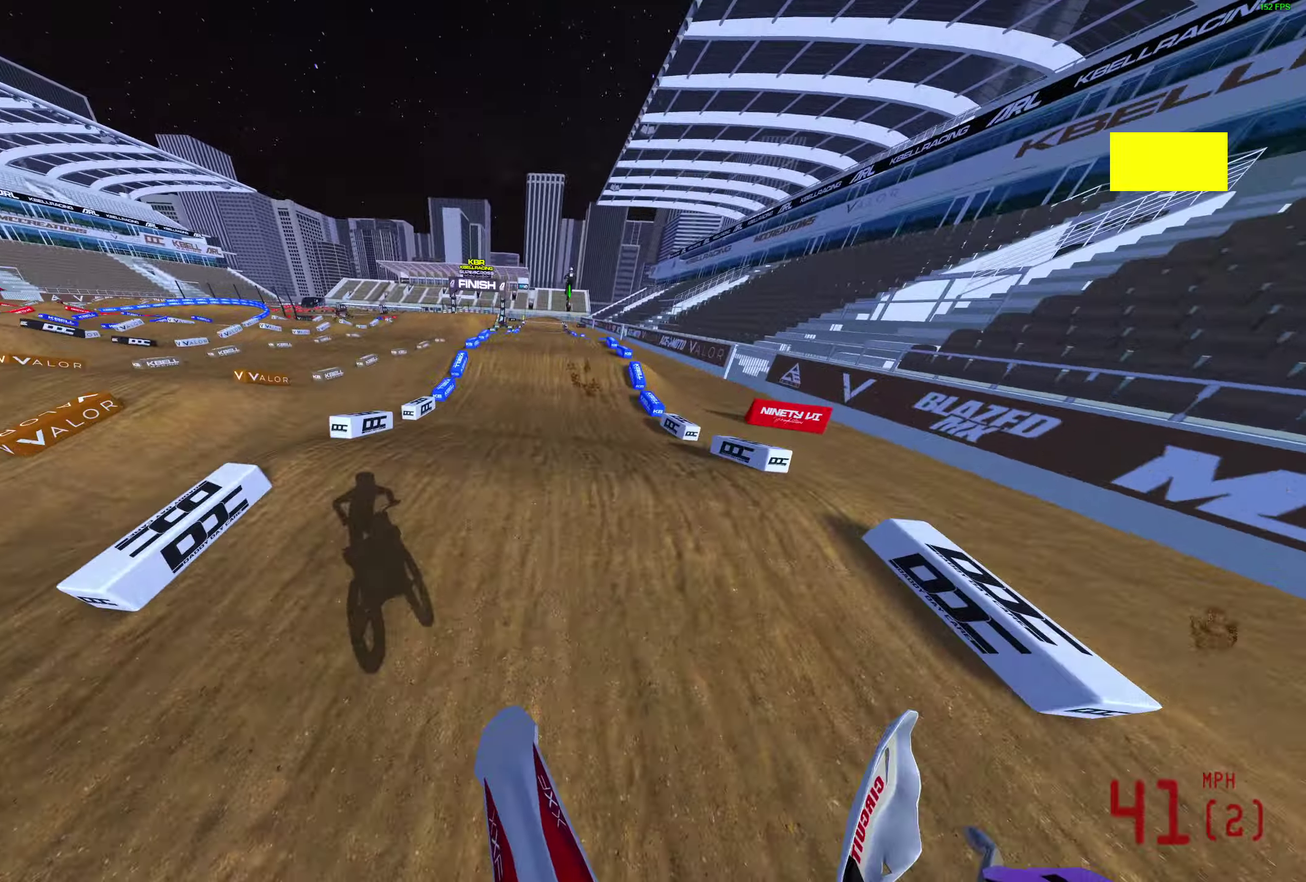
{"dt_ms": 500, "buttons": ["R2"], "left_stick": "center", "right_stick": "up-right"}
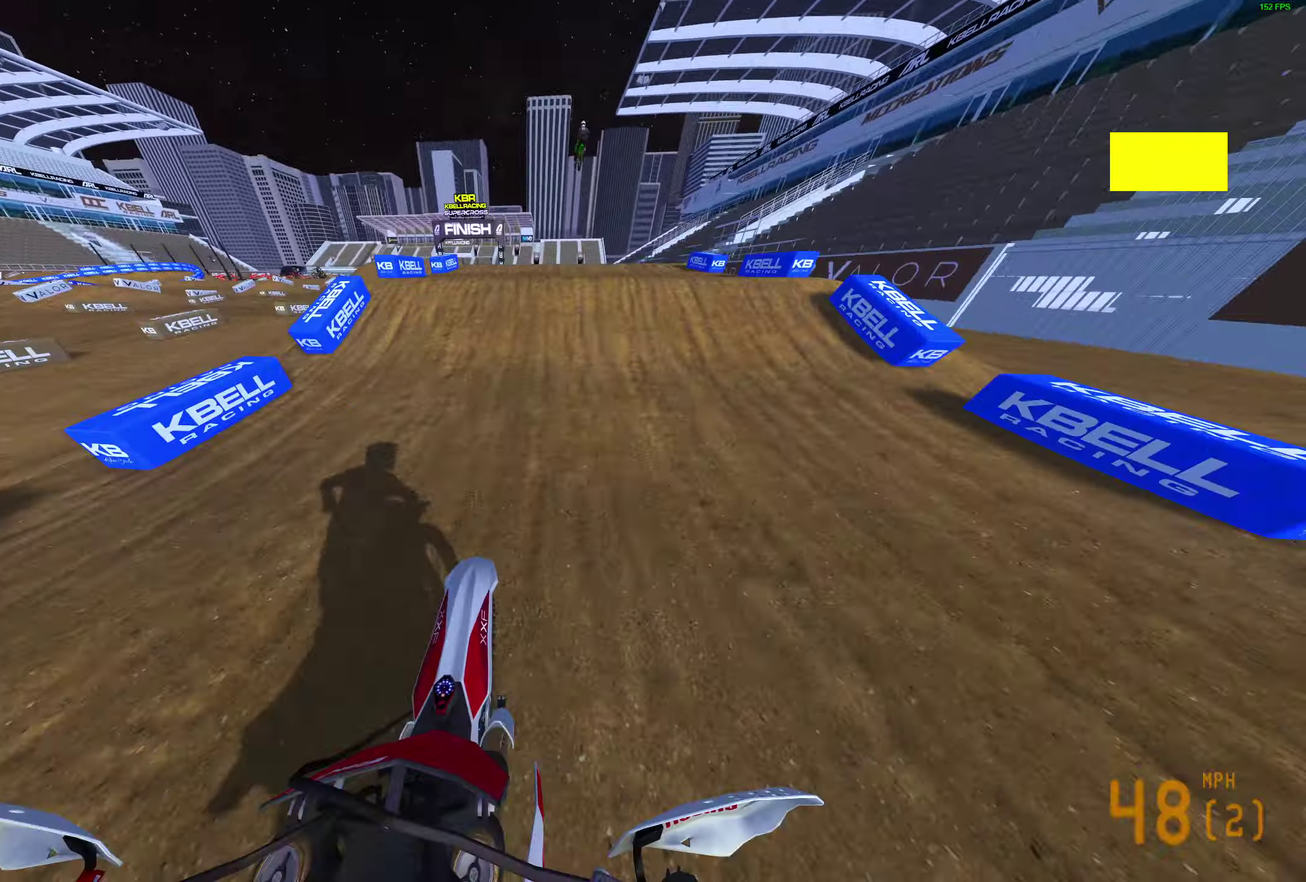
{"dt_ms": 500, "buttons": [], "left_stick": "left", "right_stick": "center", "events": [[100, "left_stick", "up-right"], [150, "left_stick", "right"], [267, "right_stick", "center"], [317, "CROSS", "down"], [350, "R2", "up"], [367, "CROSS", "up"], [367, "left_stick", "center"], [450, "left_stick", "left"]]}
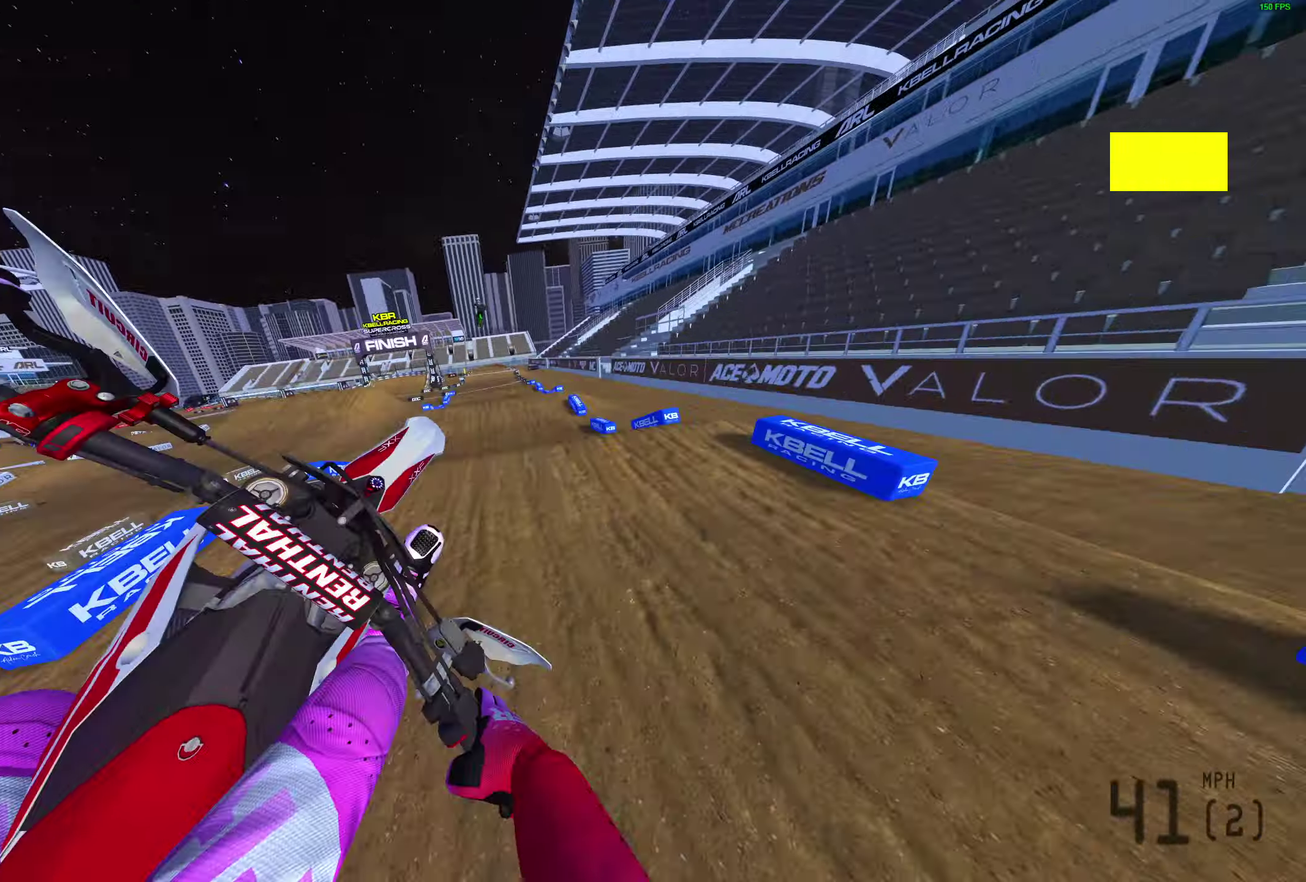
{"dt_ms": 400, "buttons": [], "left_stick": "left", "right_stick": "center", "events": []}
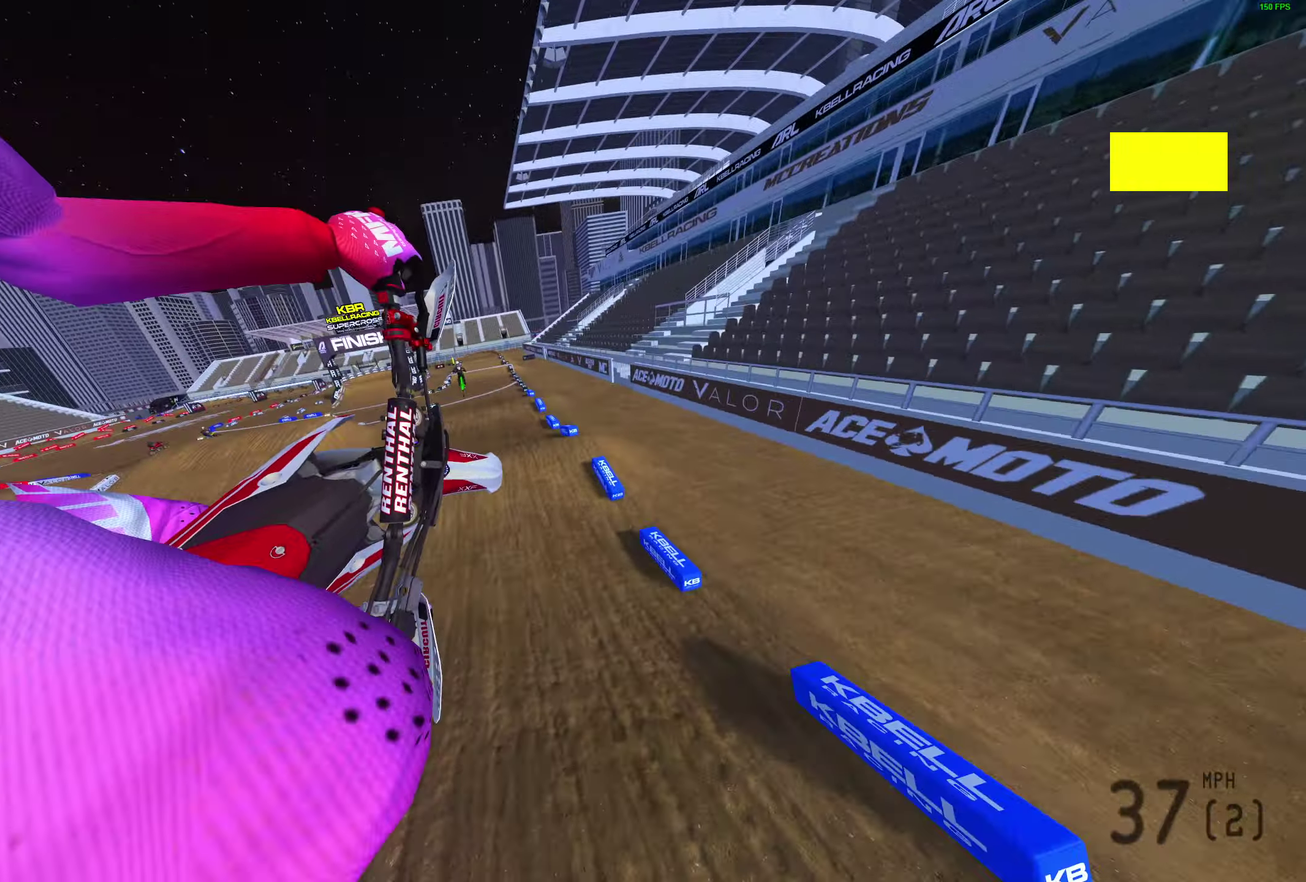
{"dt_ms": 600, "buttons": ["R2"], "left_stick": "left", "right_stick": "center", "events": [[33, "CROSS", "down"], [133, "CROSS", "up"], [500, "R2", "down"]]}
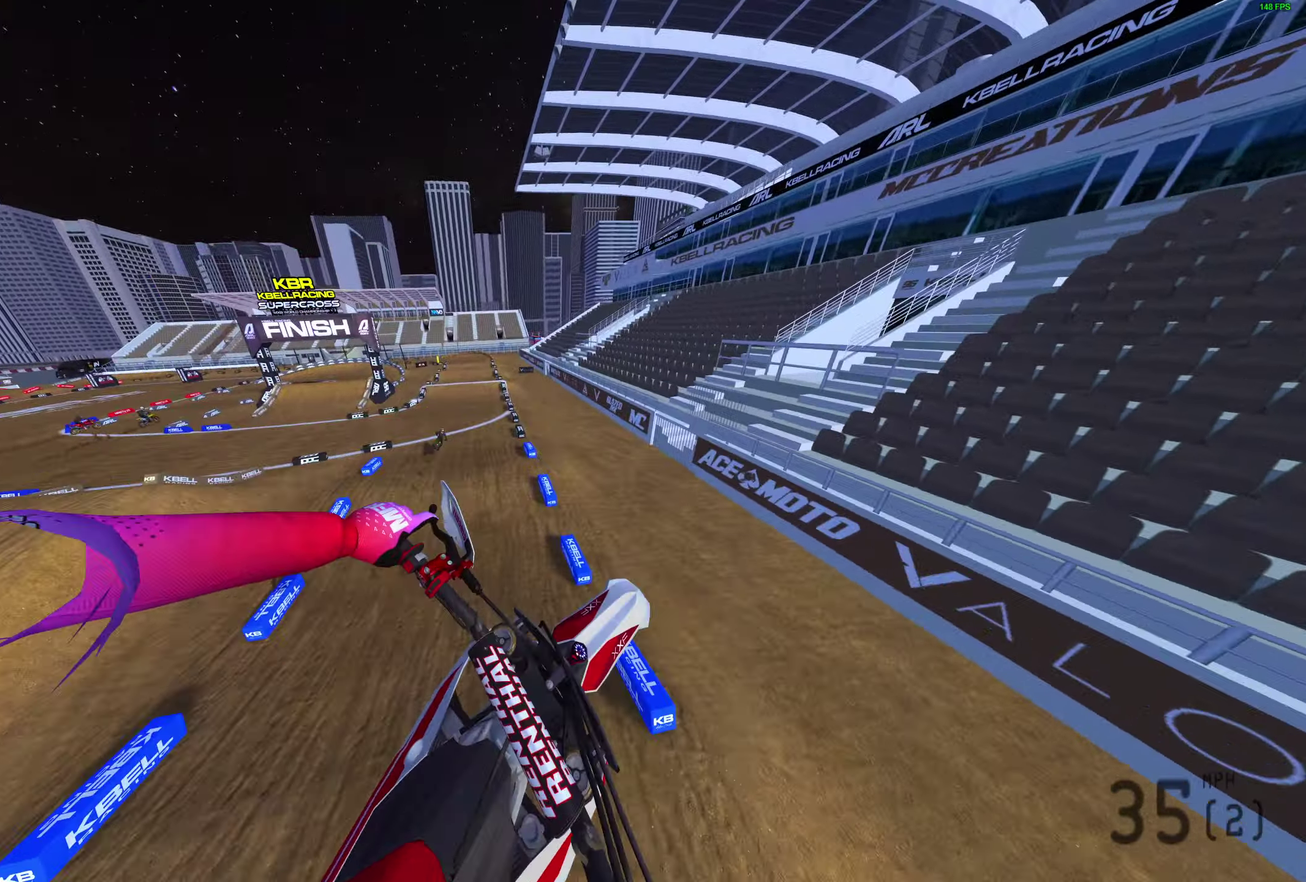
{"dt_ms": 300, "buttons": [], "left_stick": "center", "right_stick": "up-right", "events": [[50, "right_stick", "up-right"], [83, "left_stick", "center"], [100, "R2", "up"]]}
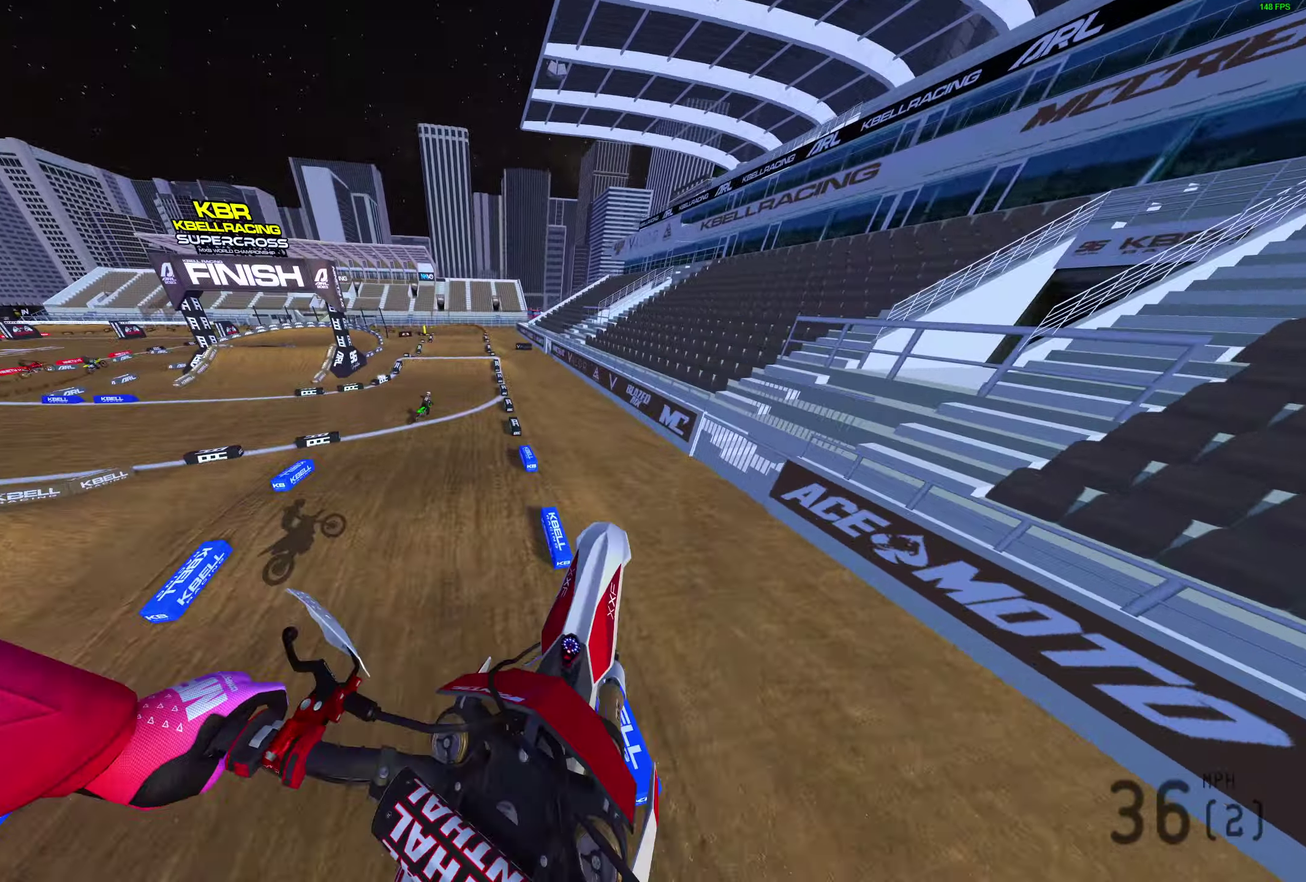
{"dt_ms": 700, "buttons": ["R2"], "left_stick": "center", "right_stick": "up-right", "events": [[300, "left_stick", "right"], [367, "R2", "down"], [550, "left_stick", "center"], [600, "right_stick", "right"], [667, "right_stick", "up-right"]]}
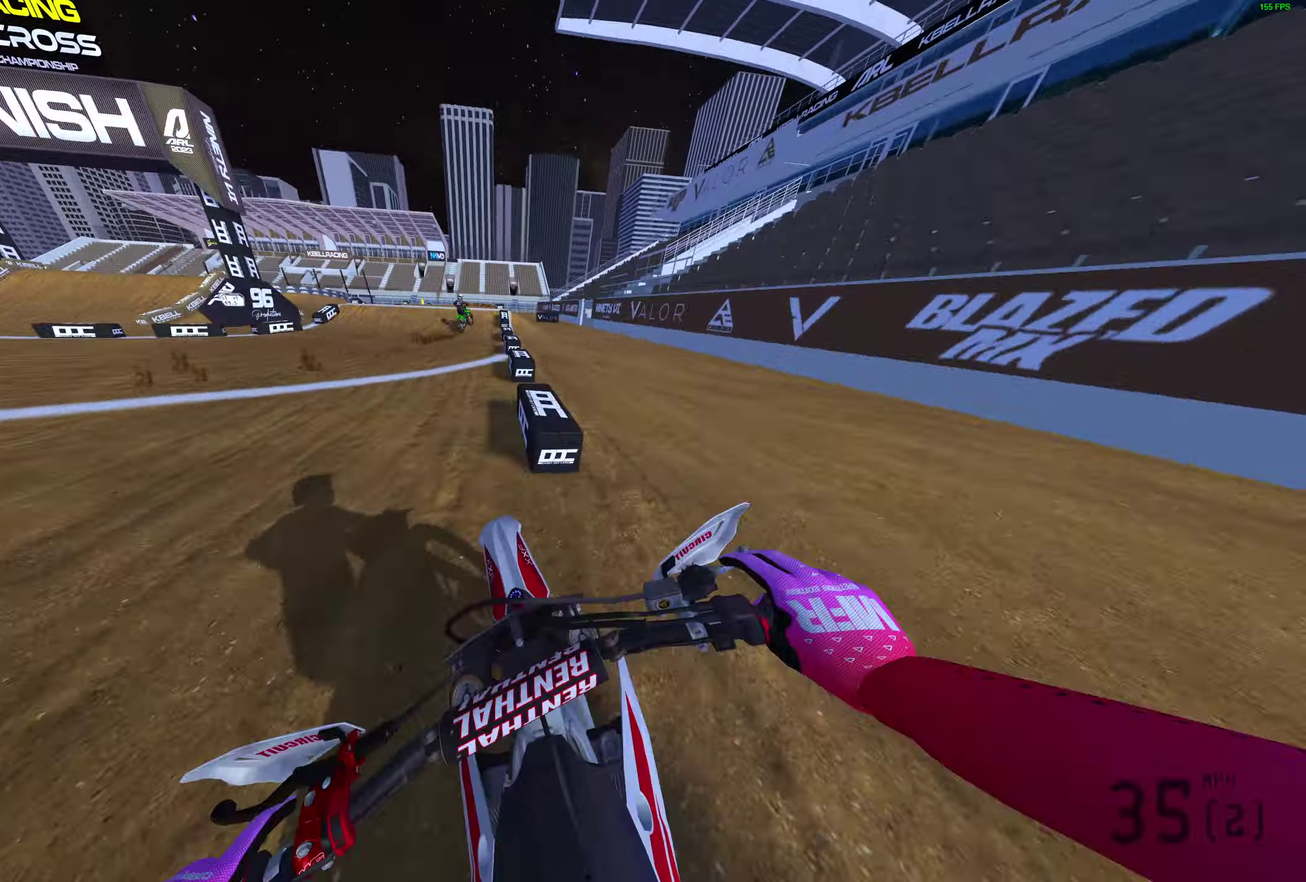
{"dt_ms": 300, "buttons": [], "left_stick": "center", "right_stick": "up", "events": [[233, "right_stick", "up"], [283, "R2", "up"]]}
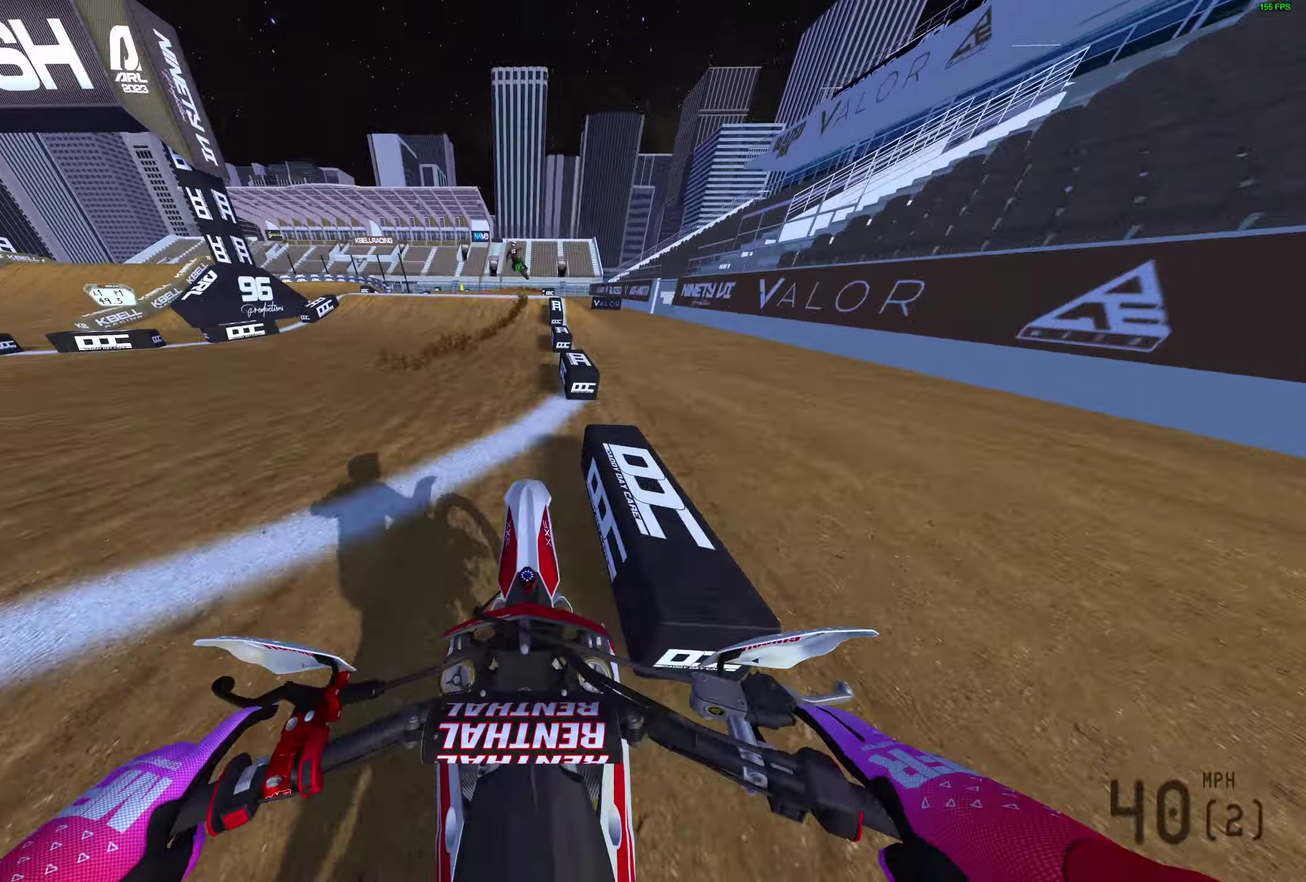
{"dt_ms": 900, "buttons": [], "left_stick": "center", "right_stick": "center", "events": [[83, "right_stick", "up-left"], [117, "R2", "down"], [233, "R2", "up"], [333, "R2", "down"], [433, "R2", "up"], [533, "R2", "down"], [583, "left_stick", "left"], [650, "right_stick", "center"], [700, "CROSS", "down"], [700, "left_stick", "center"], [733, "R2", "up"], [750, "CROSS", "up"]]}
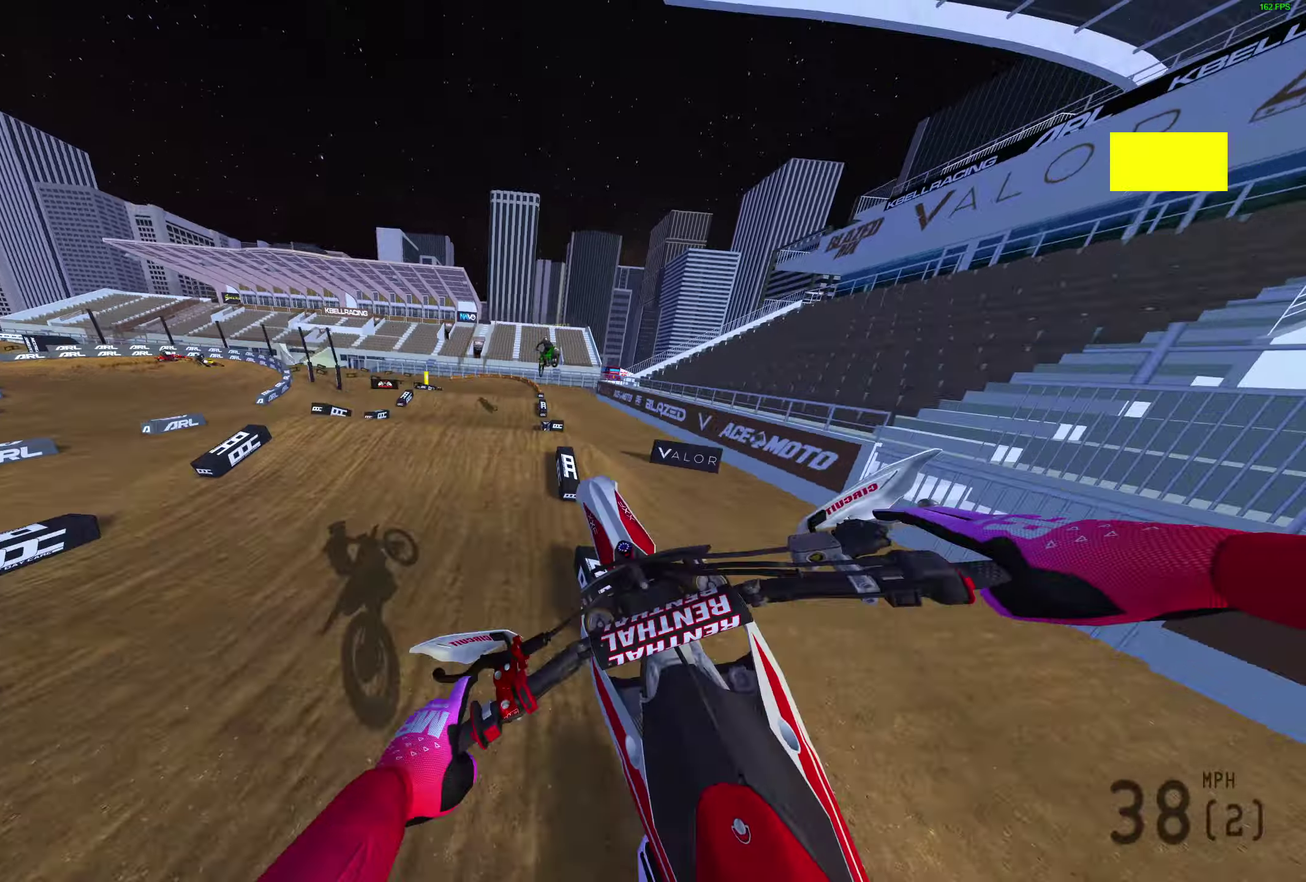
{"dt_ms": 300, "buttons": ["TRIANGLE"], "left_stick": "center", "right_stick": "center", "events": [[33, "TRIANGLE", "down"]]}
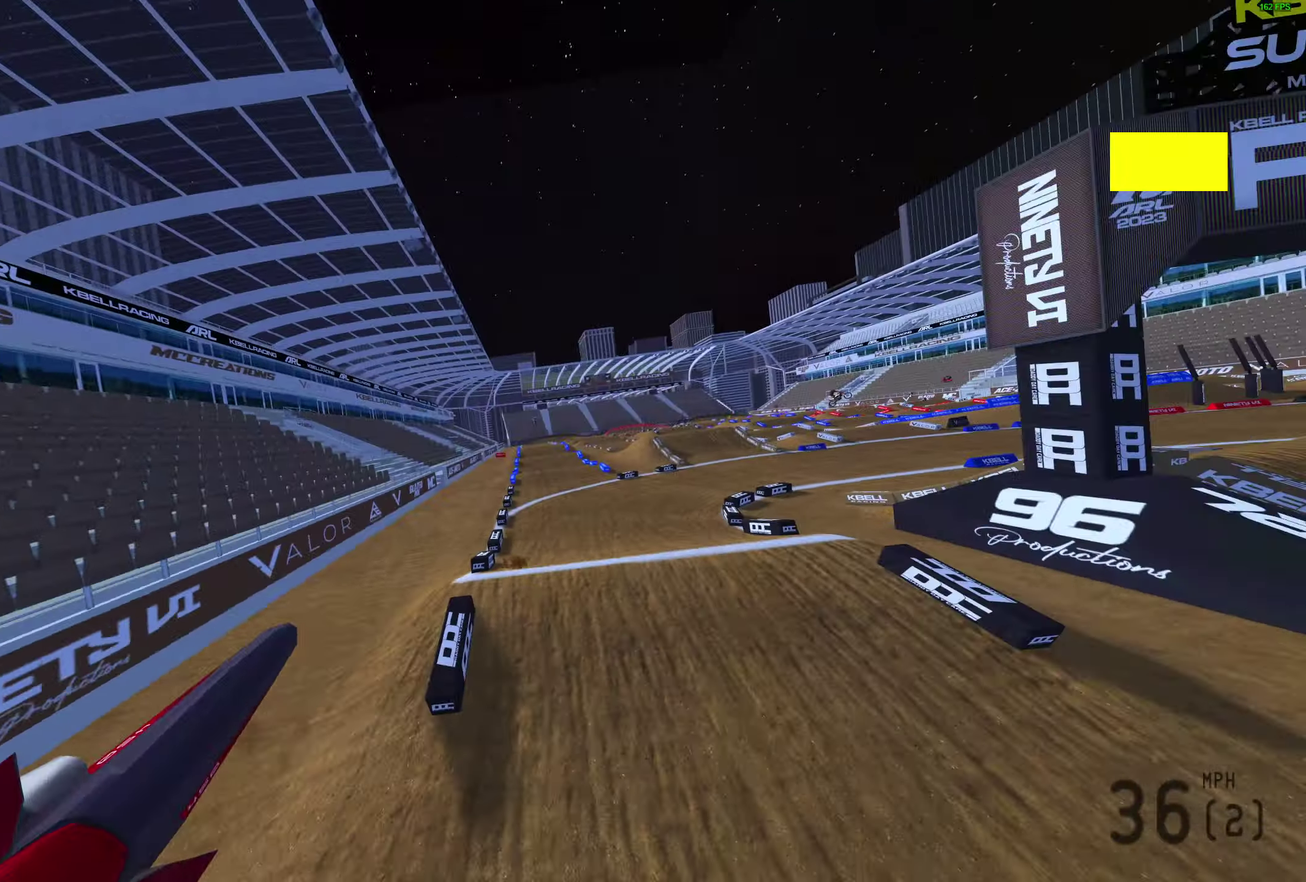
{"dt_ms": 600, "buttons": ["R2"], "left_stick": "left", "right_stick": "center", "events": [[67, "TRIANGLE", "up"], [217, "CROSS", "down"], [283, "CROSS", "up"], [350, "left_stick", "left"], [517, "R2", "down"]]}
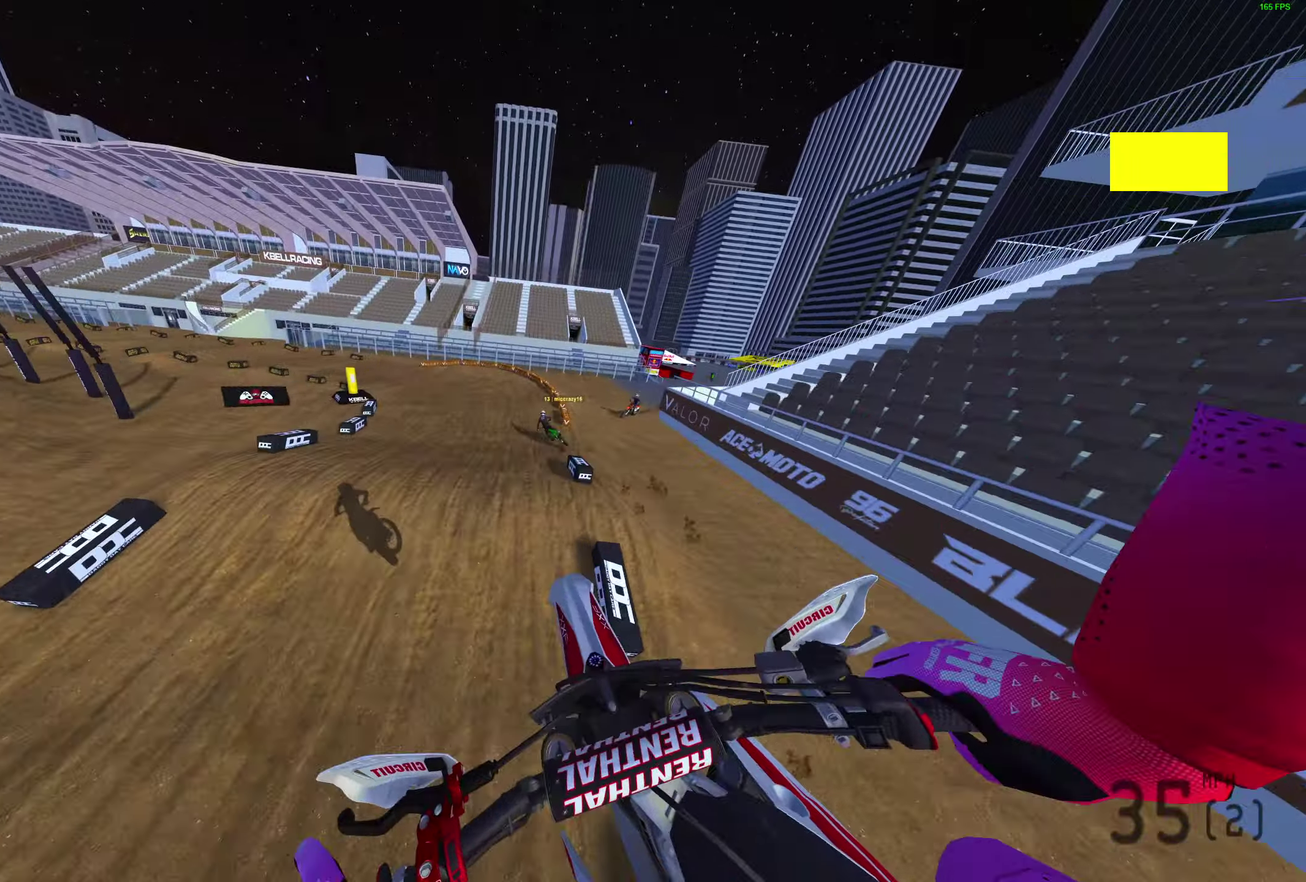
{"dt_ms": 400, "buttons": ["R2"], "left_stick": "left", "right_stick": "up", "events": [[100, "R2", "up"], [133, "right_stick", "up"], [400, "R2", "down"]]}
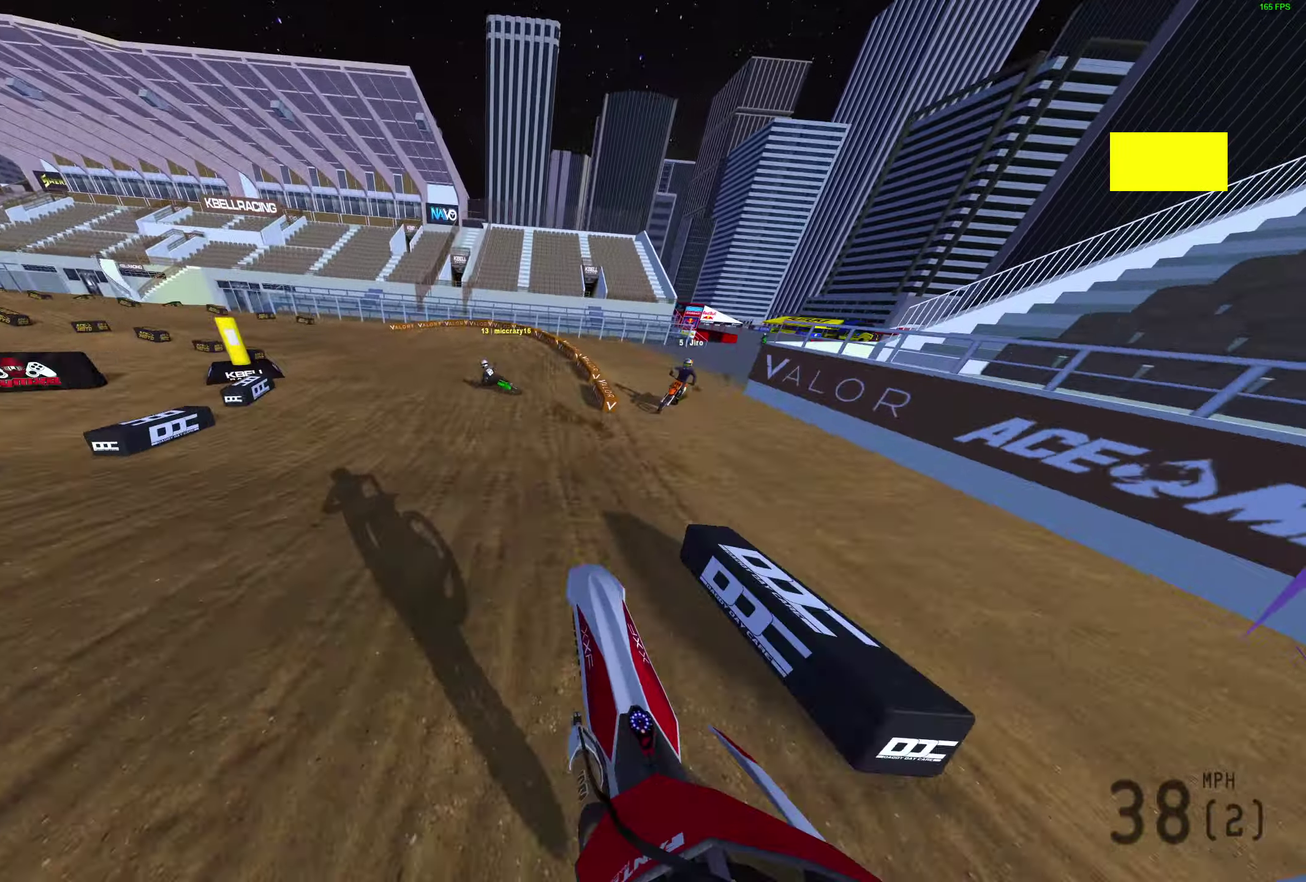
{"dt_ms": 600, "buttons": ["R2"], "left_stick": "left", "right_stick": "up-right", "events": [[17, "right_stick", "up-right"], [117, "R2", "up"], [300, "R2", "down"], [367, "R2", "up"], [550, "R2", "down"]]}
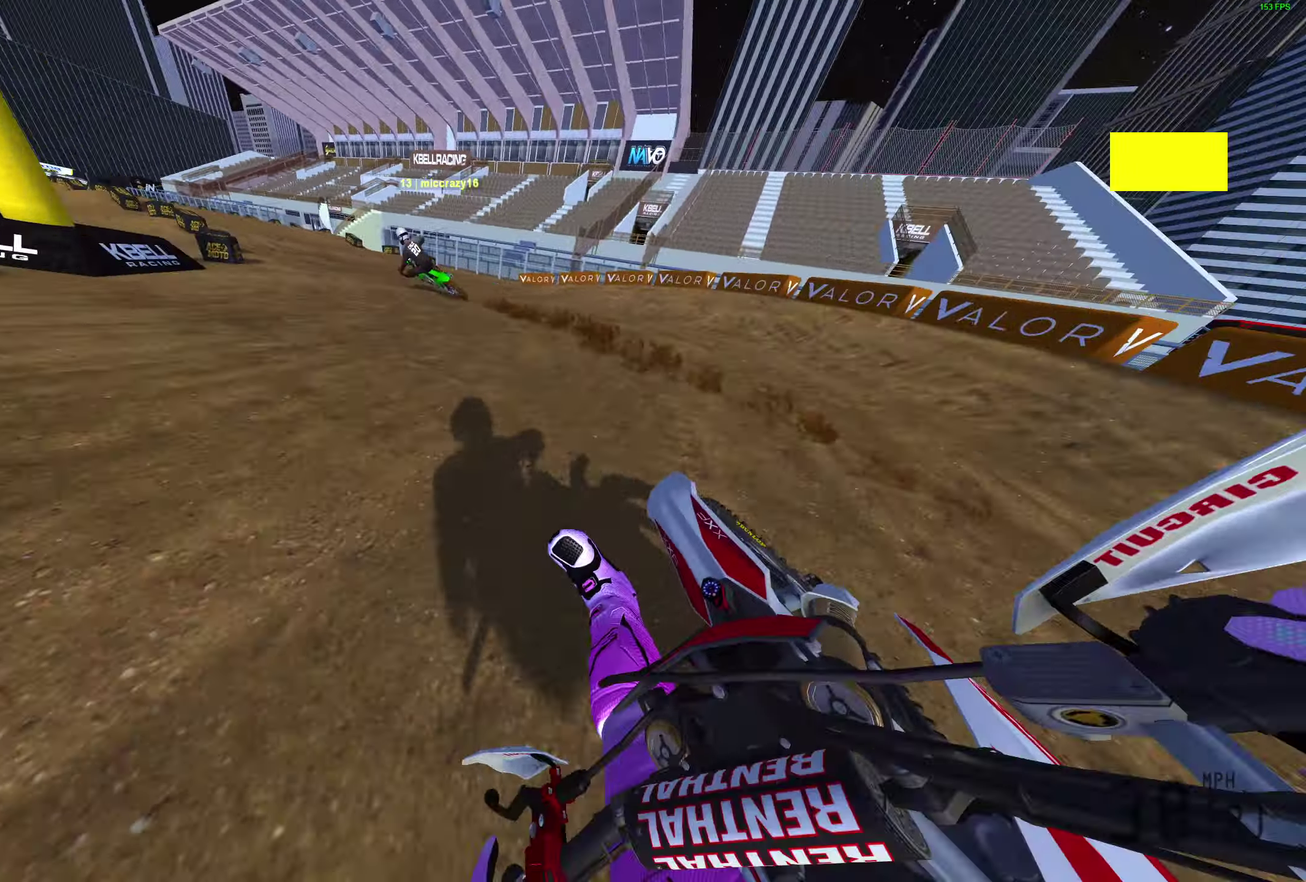
{"dt_ms": 400, "buttons": ["R2"], "left_stick": "left", "right_stick": "up-right", "events": []}
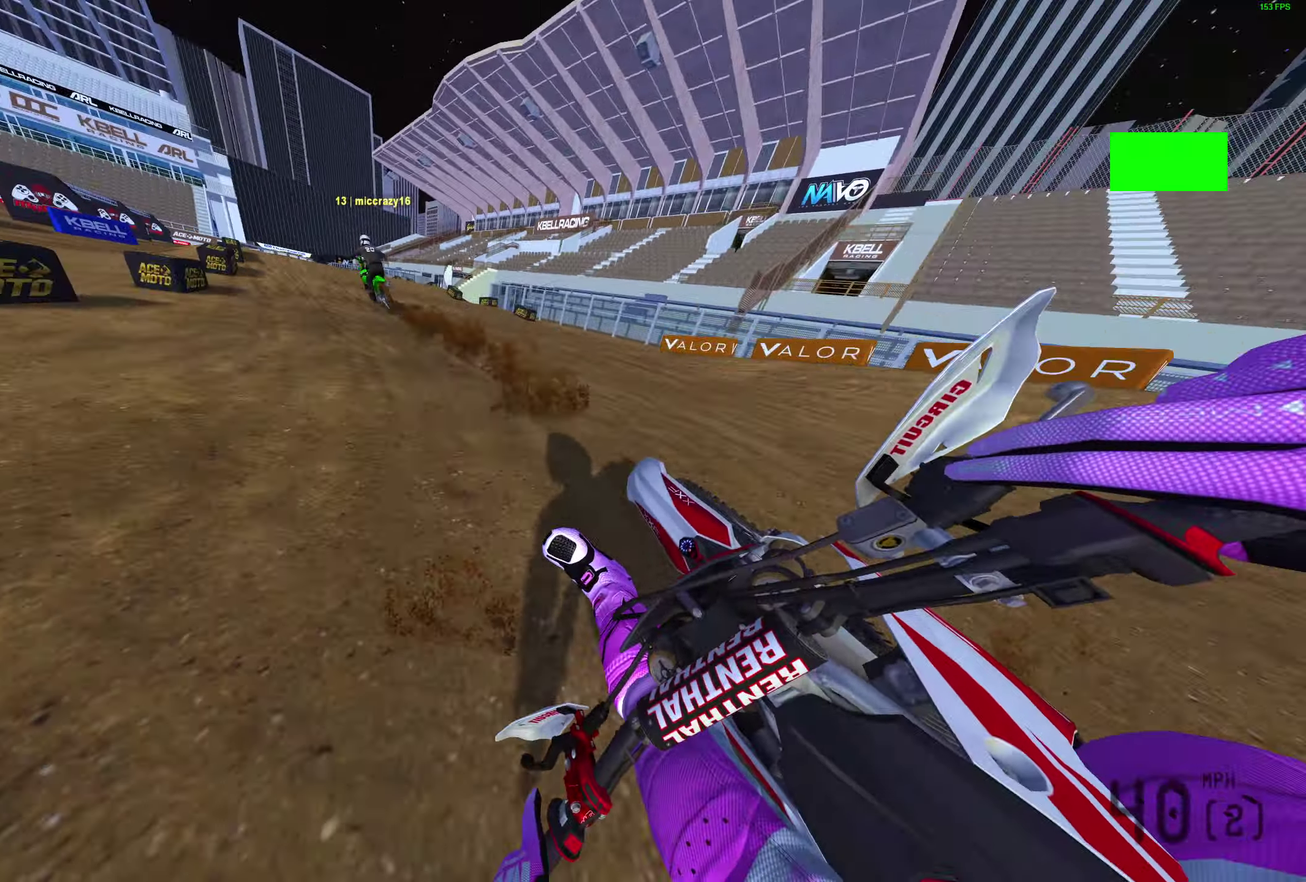
{"dt_ms": 600, "buttons": ["R2"], "left_stick": "left", "right_stick": "up", "events": [[467, "right_stick", "up"]]}
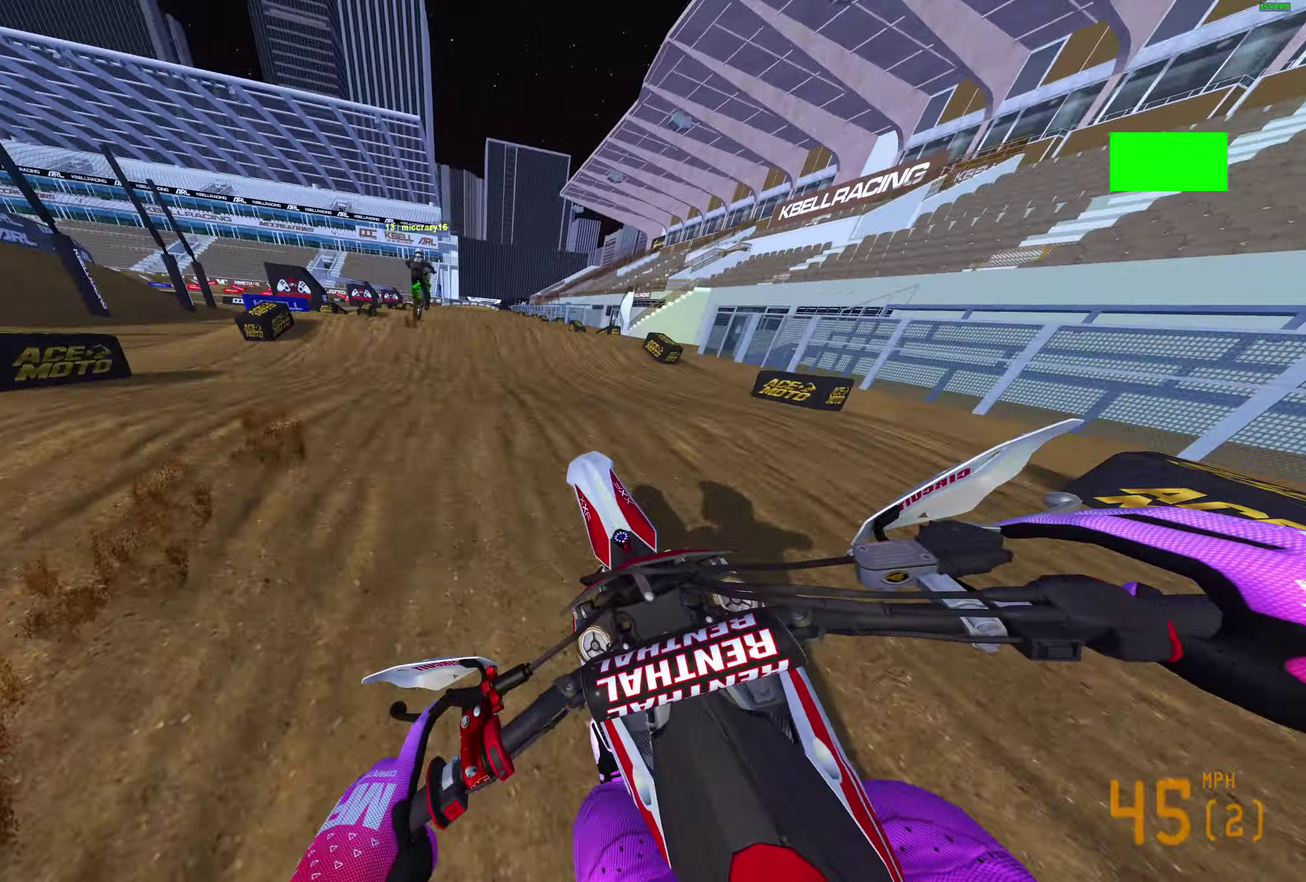
{"dt_ms": 400, "buttons": ["R2"], "left_stick": "center", "right_stick": "center", "events": [[33, "R3", "down"], [117, "left_stick", "center"], [133, "R3", "up"], [267, "left_stick", "left"], [283, "right_stick", "center"], [367, "left_stick", "center"]]}
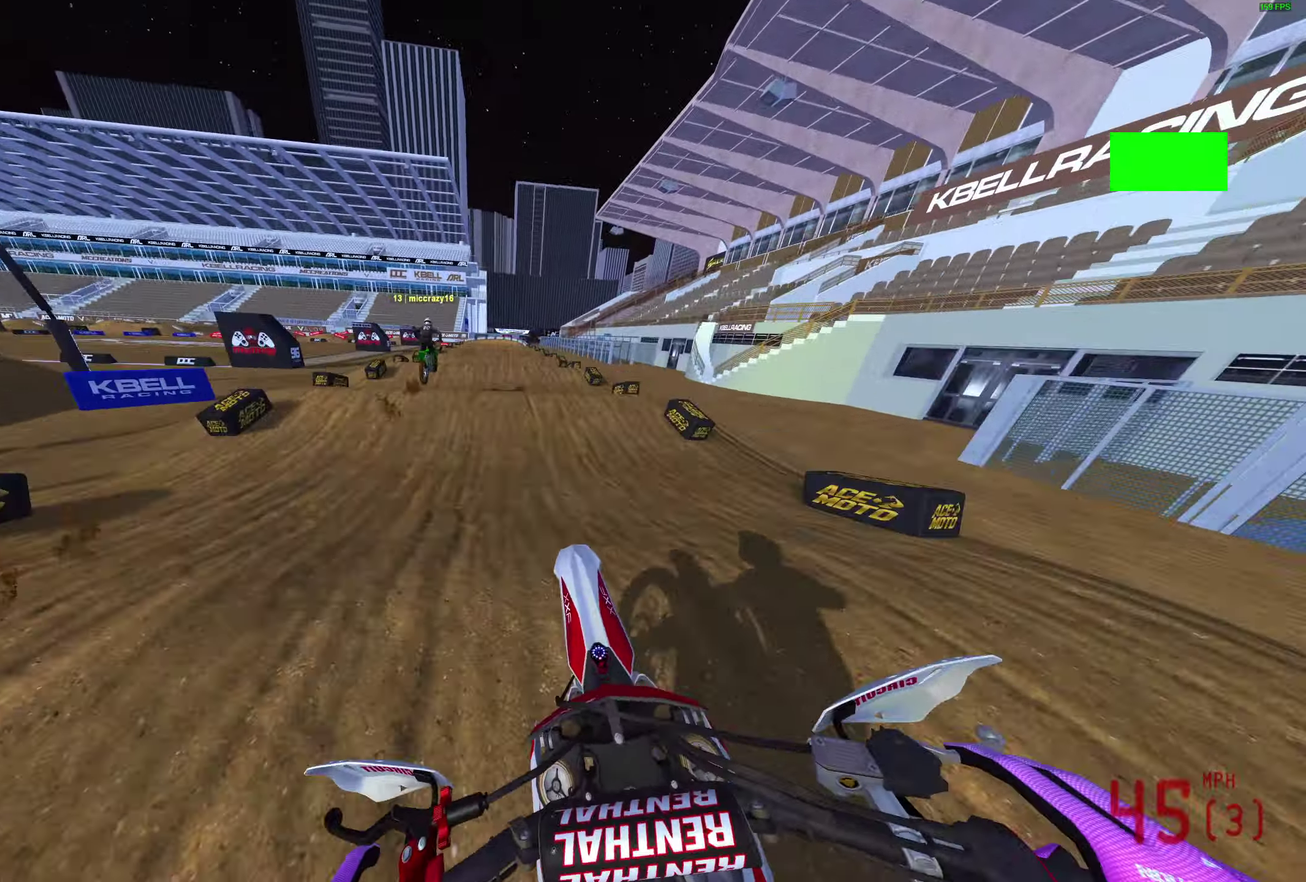
{"dt_ms": 500, "buttons": ["R2"], "left_stick": "center", "right_stick": "down", "events": [[233, "right_stick", "down-left"], [500, "right_stick", "down"]]}
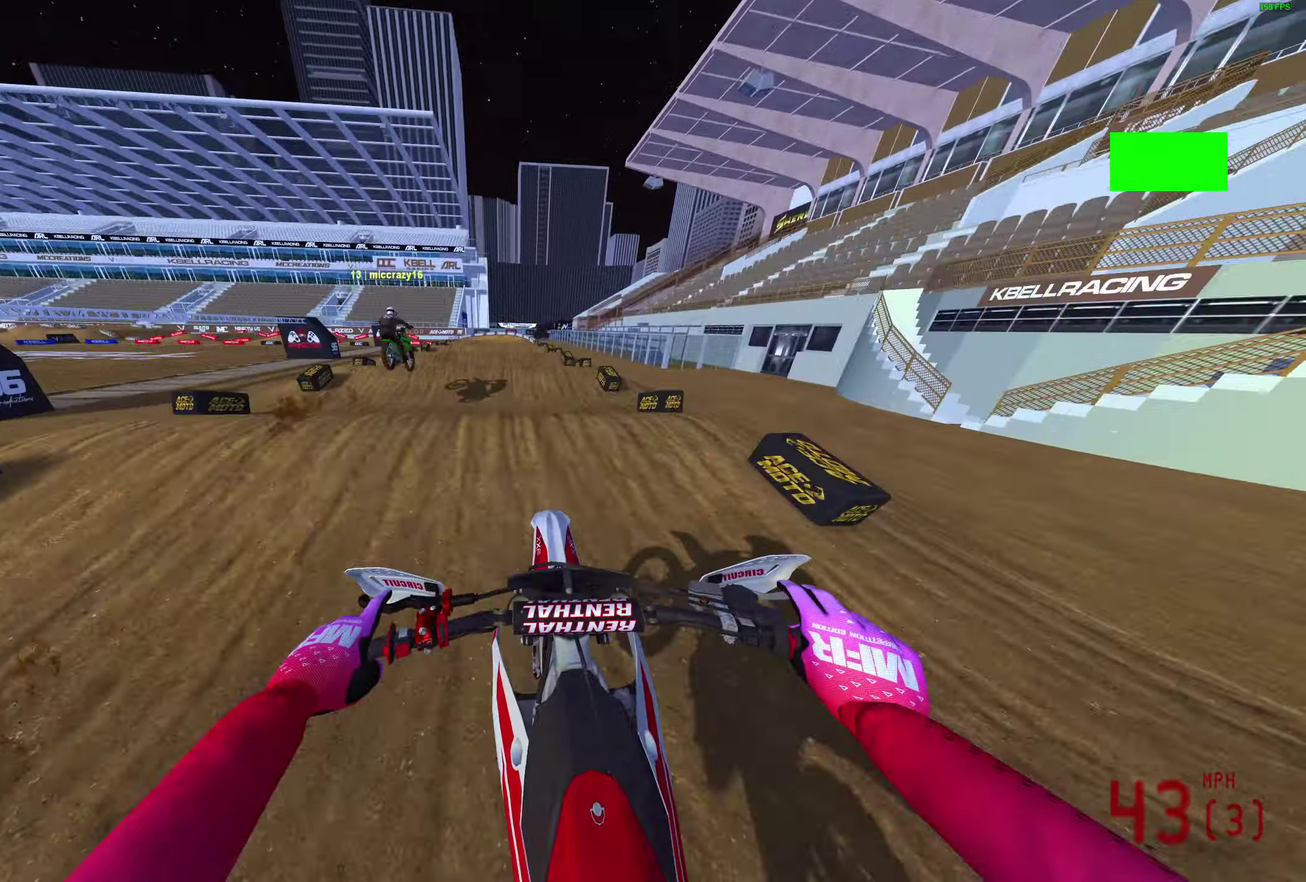
{"dt_ms": 500, "buttons": ["R2"], "left_stick": "center", "right_stick": "up", "events": [[100, "right_stick", "down-left"], [183, "right_stick", "down"], [300, "right_stick", "down-left"], [367, "right_stick", "center"], [467, "right_stick", "up"]]}
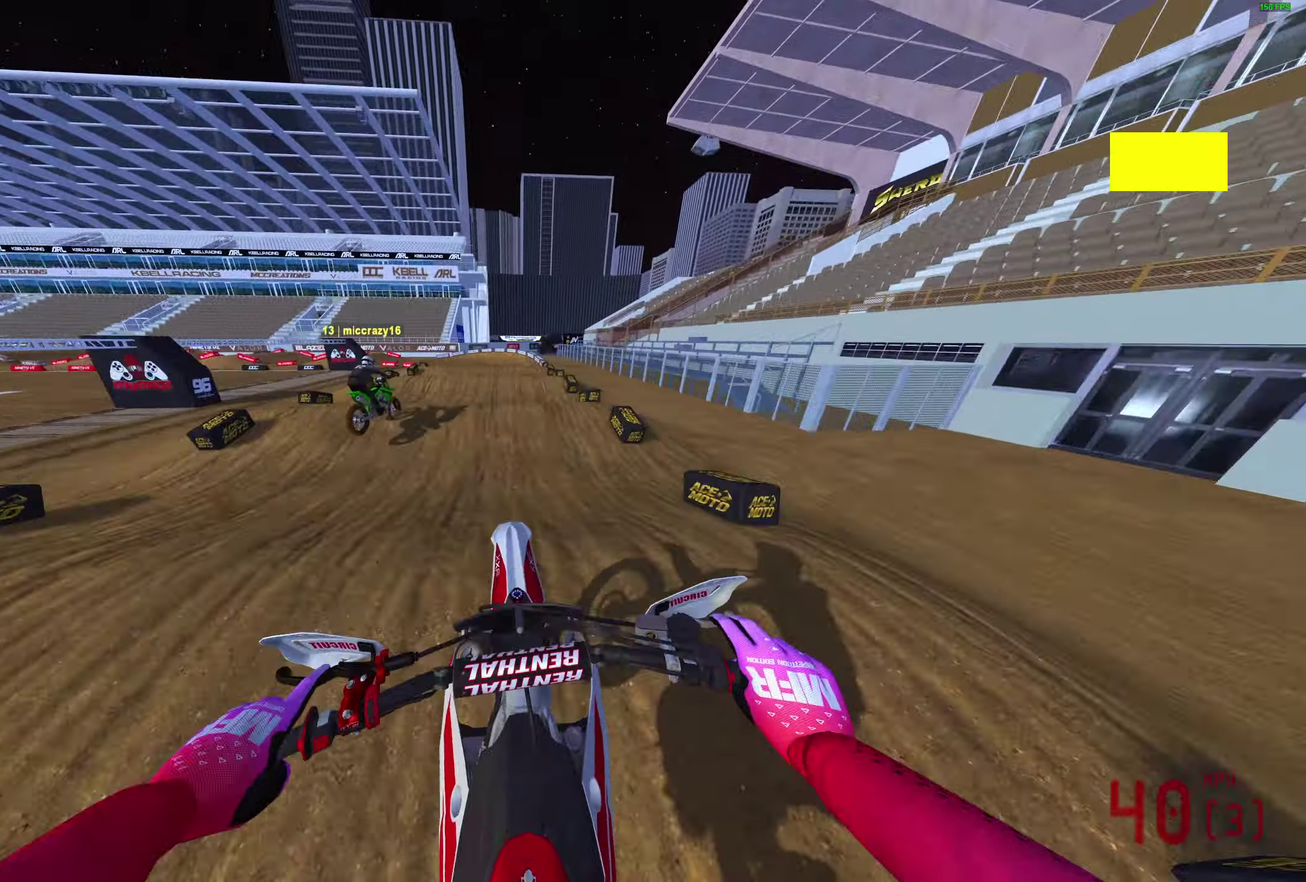
{"dt_ms": 400, "buttons": ["R2"], "left_stick": "center", "right_stick": "down", "events": [[17, "right_stick", "center"], [267, "right_stick", "down"]]}
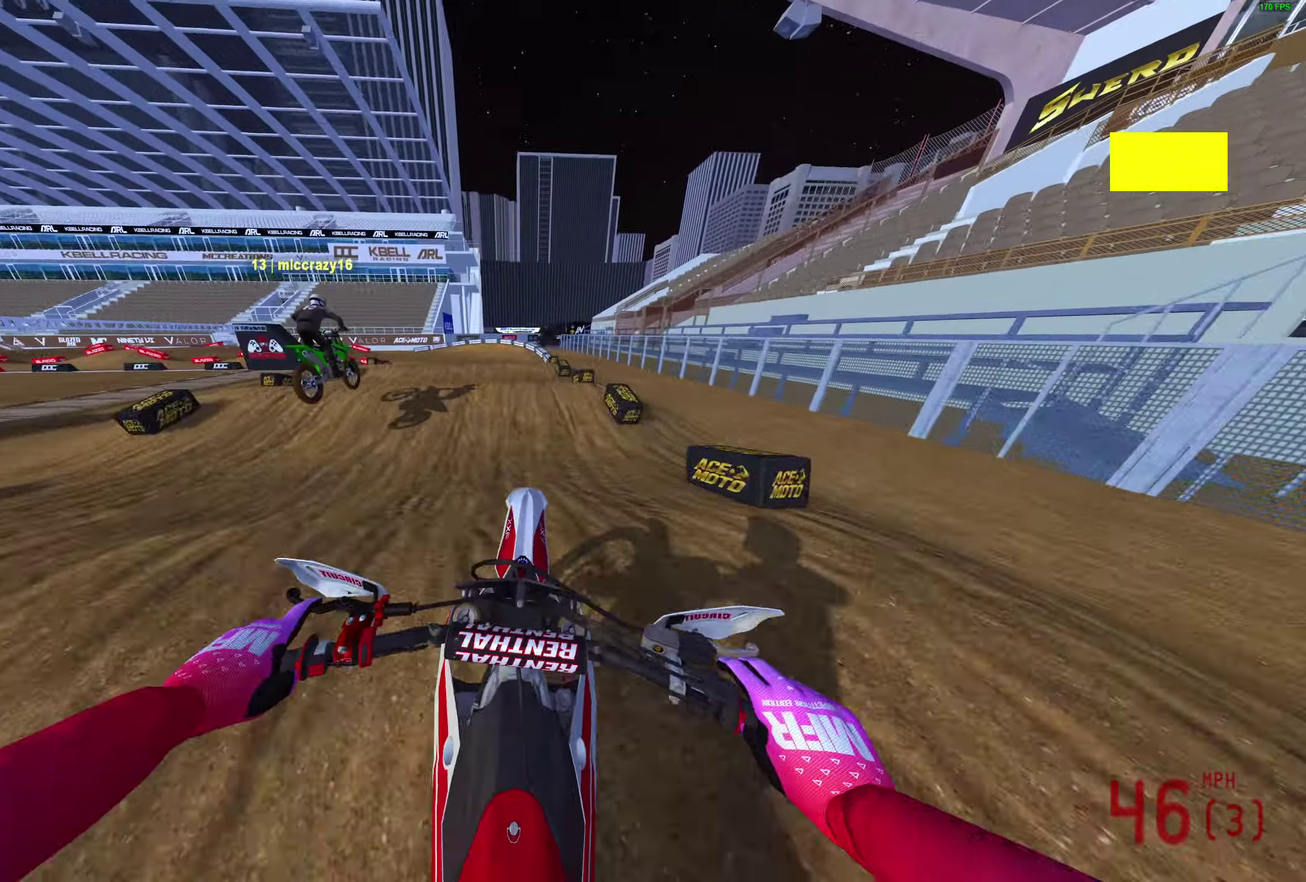
{"dt_ms": 600, "buttons": [], "left_stick": "up-left", "right_stick": "down-left", "events": [[167, "right_stick", "center"], [350, "left_stick", "up-left"], [433, "R2", "up"], [483, "right_stick", "down-left"]]}